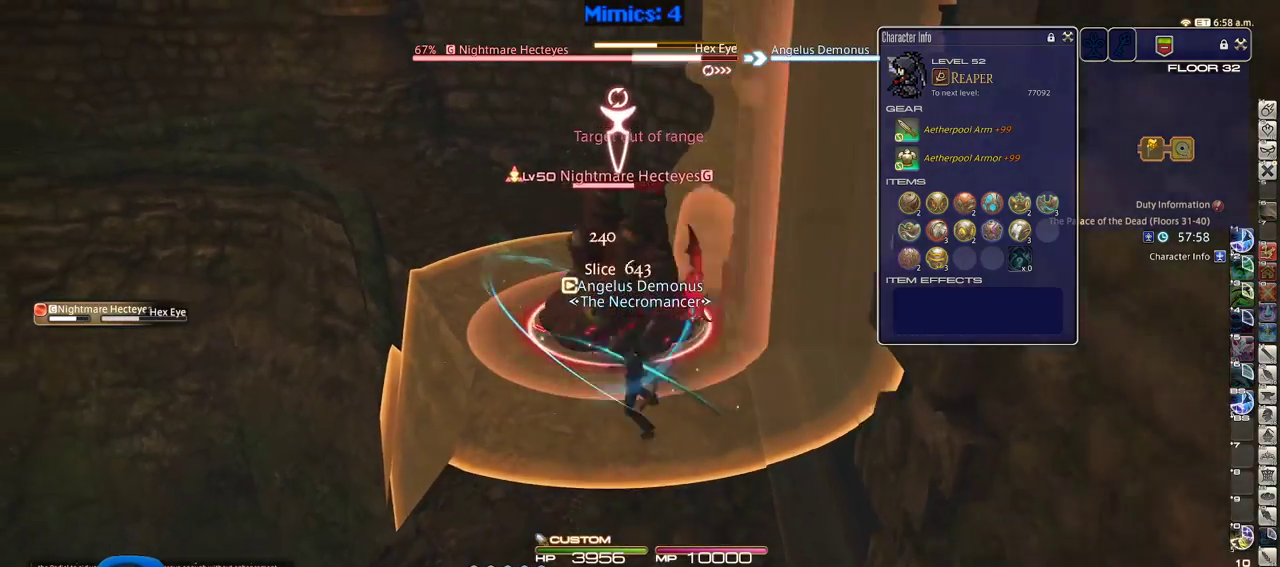
Gameplay with keyboard; each line is a JSON object with the keys held at the frame after it. "events" lists presses ("down") and releases ("up") of ".", "/", "0", "1", "2", "3", "4", "5", "6", "7", "8", "9", "a", "alt_l", "alt_r", "b", "backslash", "backspace", "c", "caps_lock", "comma", "ctrl_l", "ctrl_r", "d", "down", "e", "equals", "escape", "f", "f1", "f10", "f11", "f12", "f2", "f3", "f4", "f5", "f6", "f7", "f8", "f9", "g", "h", "i", "j", "k", "l", "lbracket", "left", "m", "minus", "n", "o", "p", "q", "quote", "r", "rbracket", "return", "right", "s", "semicolon", "shift_l", "shift_r", "space", "super", "t", "tab", "tilde", "u", "up", "v", "w", "x", "y" and "z" between this image and that frame as [ms after this image, input, new state], when the widget could be followed in between. No other keys are recorded. Mouse input is not recorded.
{"keys": ["s"], "events": [[50, "return", "up"], [133, "return", "down"], [183, "return", "up"], [283, "return", "down"], [383, "return", "up"]]}
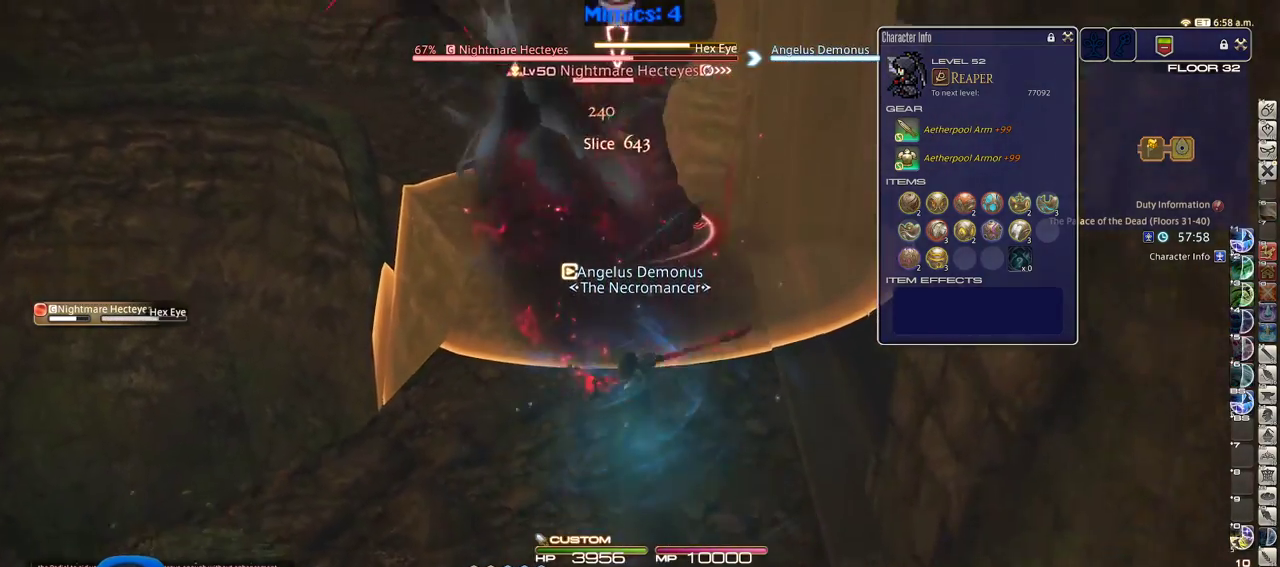
{"keys": ["return", "w"], "events": [[66, "s", "up"], [350, "return", "down"], [400, "return", "up"], [400, "w", "down"], [483, "return", "down"]]}
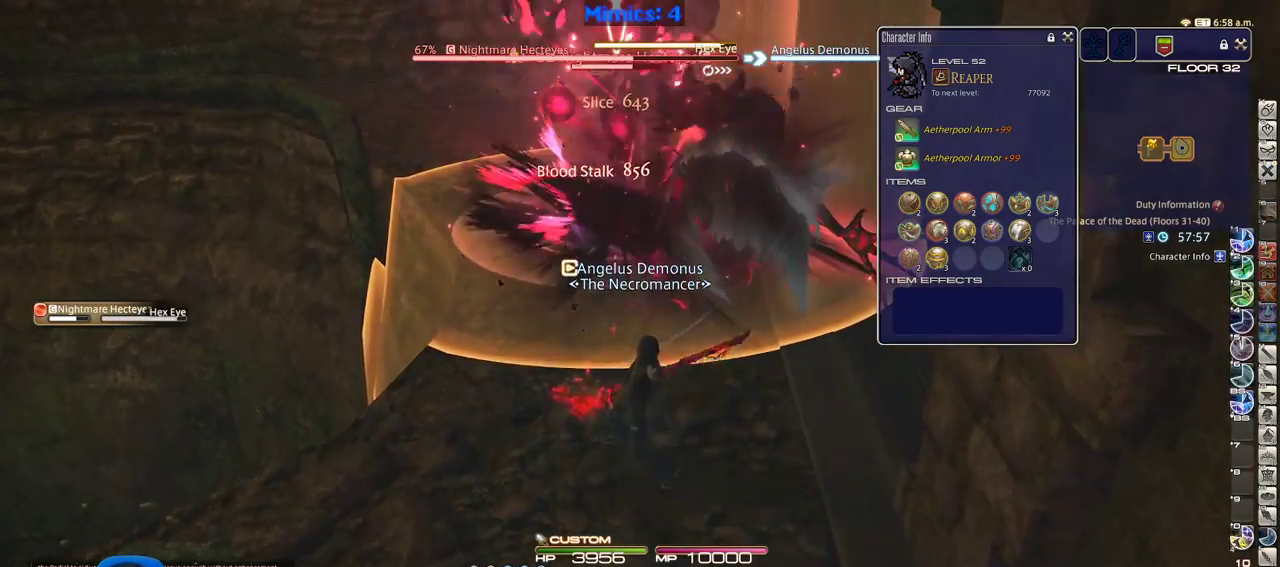
{"keys": ["w"], "events": [[33, "w", "up"], [83, "return", "up"], [366, "w", "down"], [450, "w", "up"], [500, "w", "down"]]}
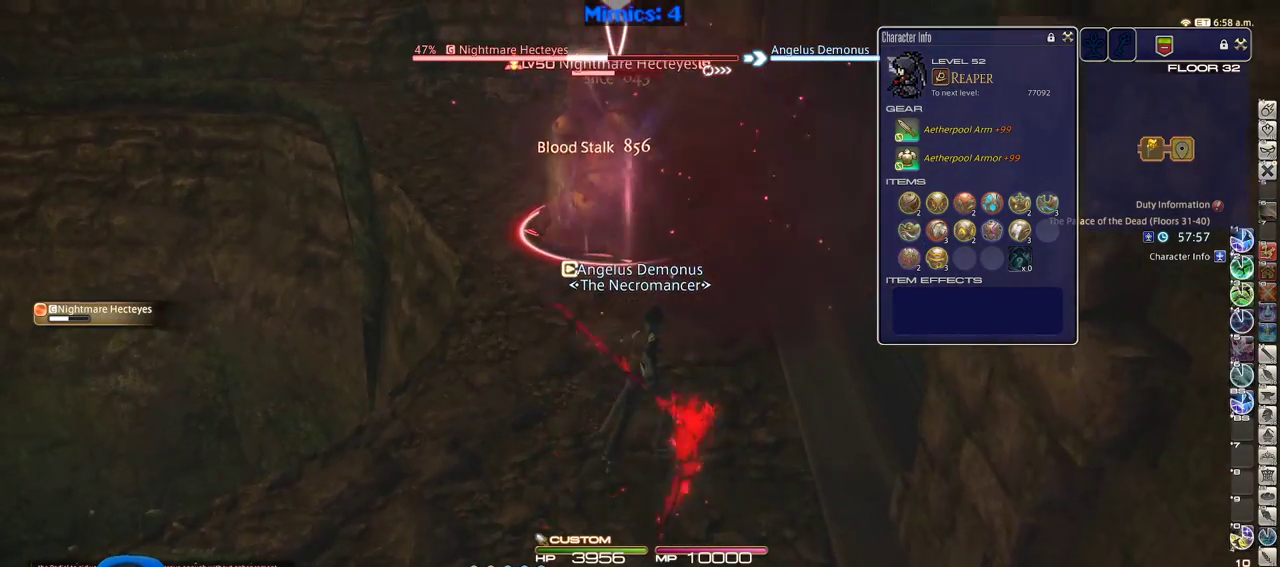
{"keys": [], "events": [[466, "w", "up"]]}
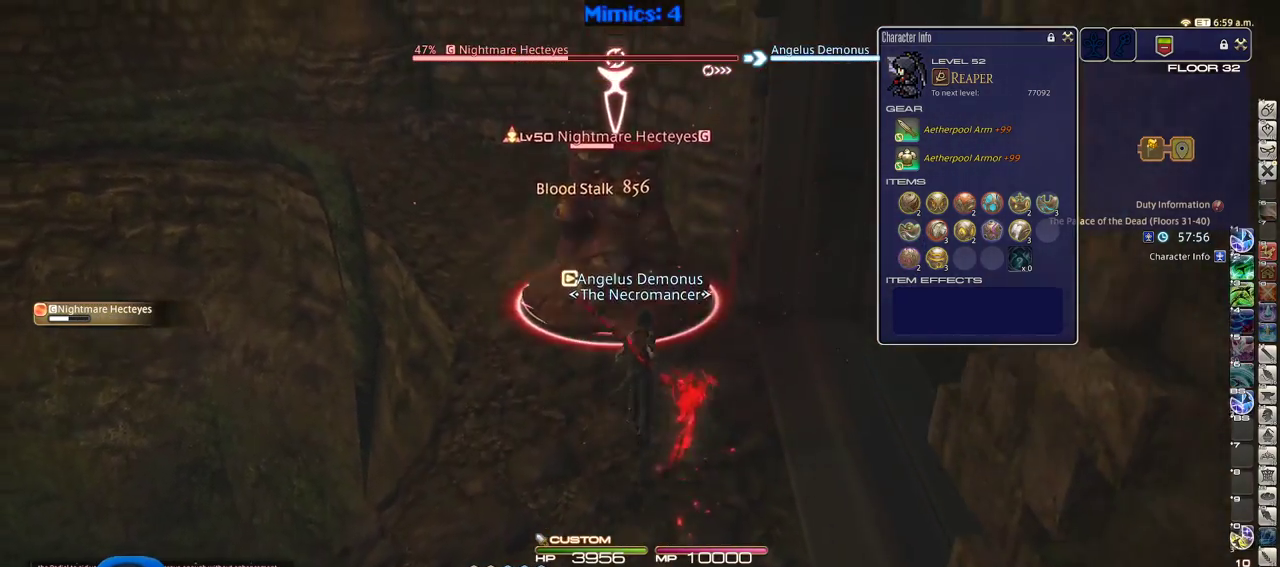
{"keys": ["rbracket", "return"], "events": [[66, "2", "down"], [66, "rbracket", "down"], [150, "2", "up"], [200, "2", "down"], [300, "2", "up"], [483, "return", "down"]]}
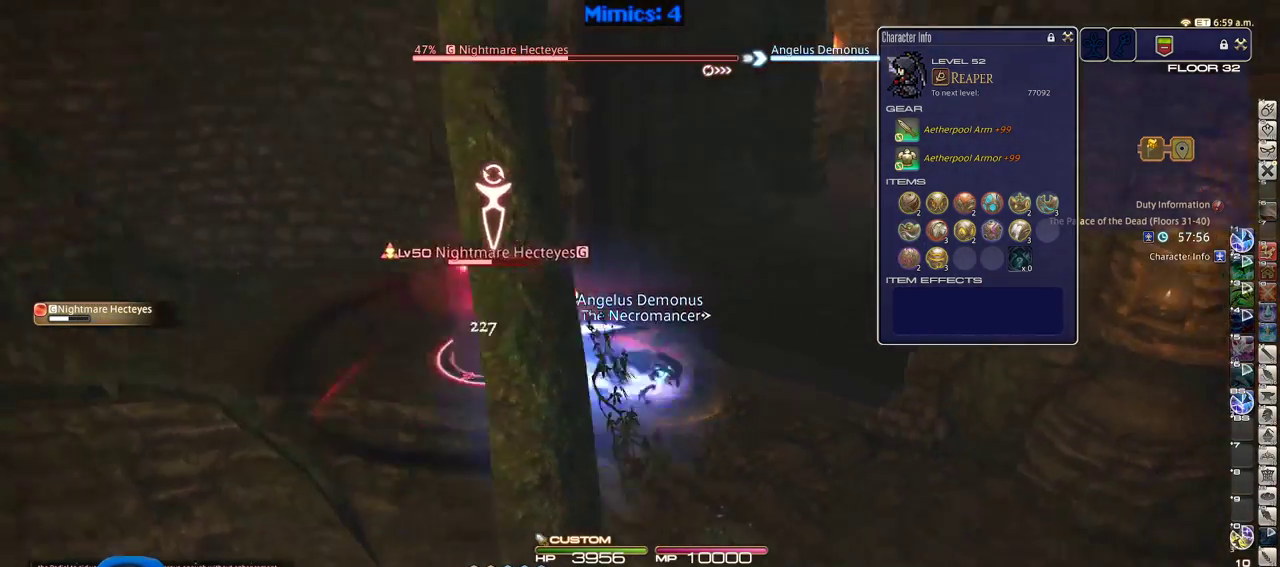
{"keys": ["p"], "events": [[133, "rbracket", "up"], [133, "return", "up"], [266, "p", "down"]]}
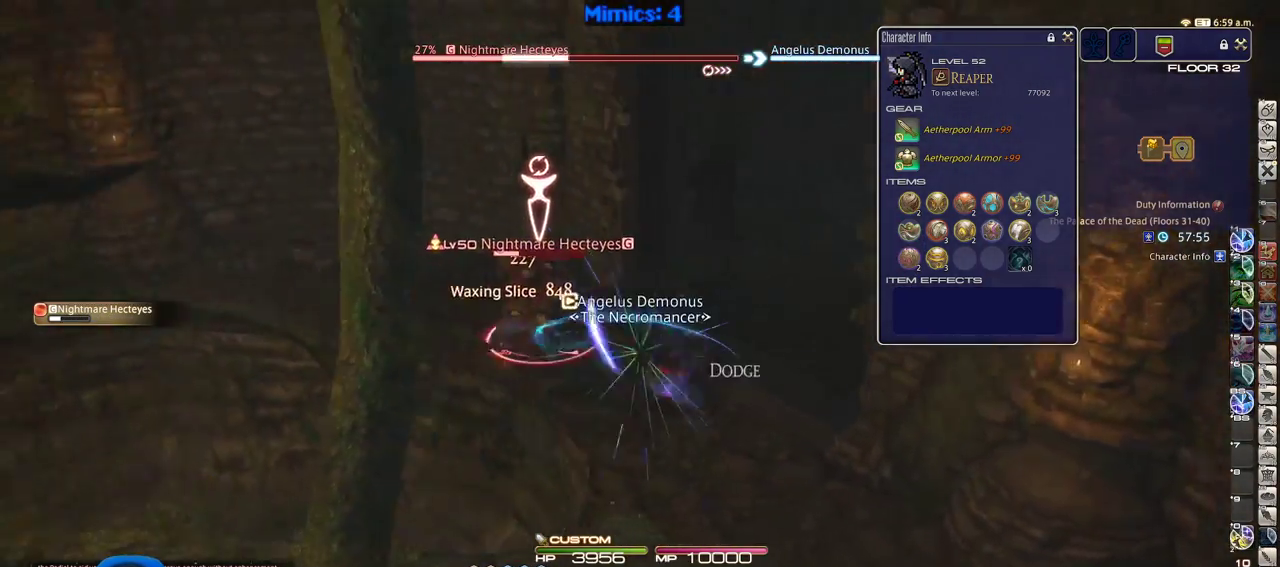
{"keys": [], "events": [[333, "p", "up"]]}
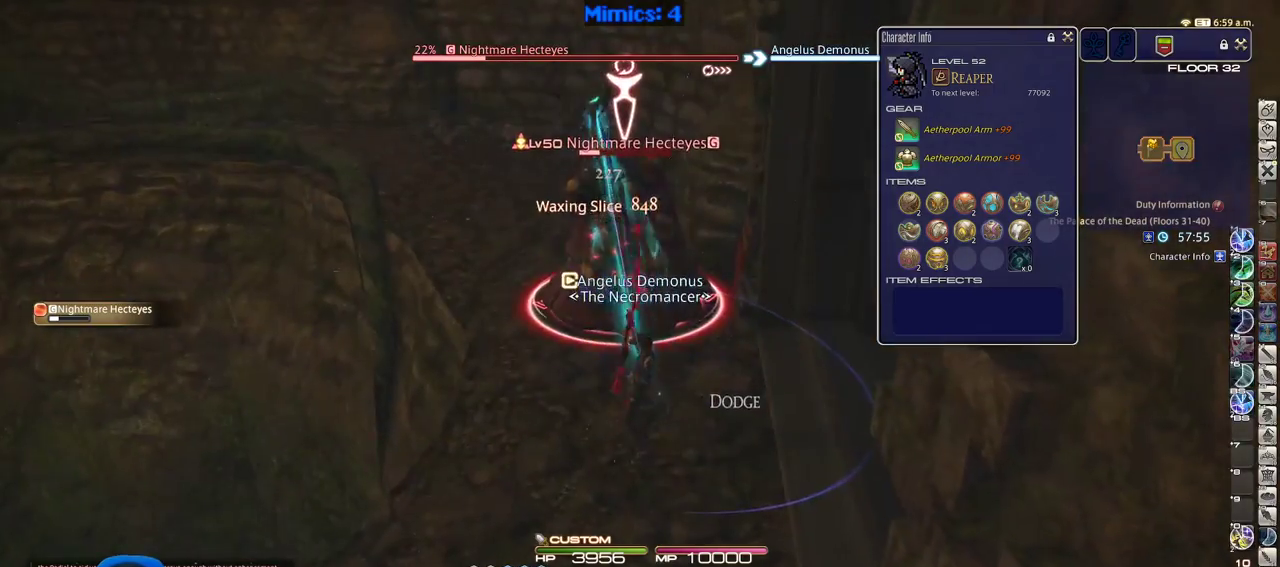
{"keys": ["rbracket"], "events": [[116, "rbracket", "down"], [350, "rbracket", "up"], [483, "rbracket", "down"]]}
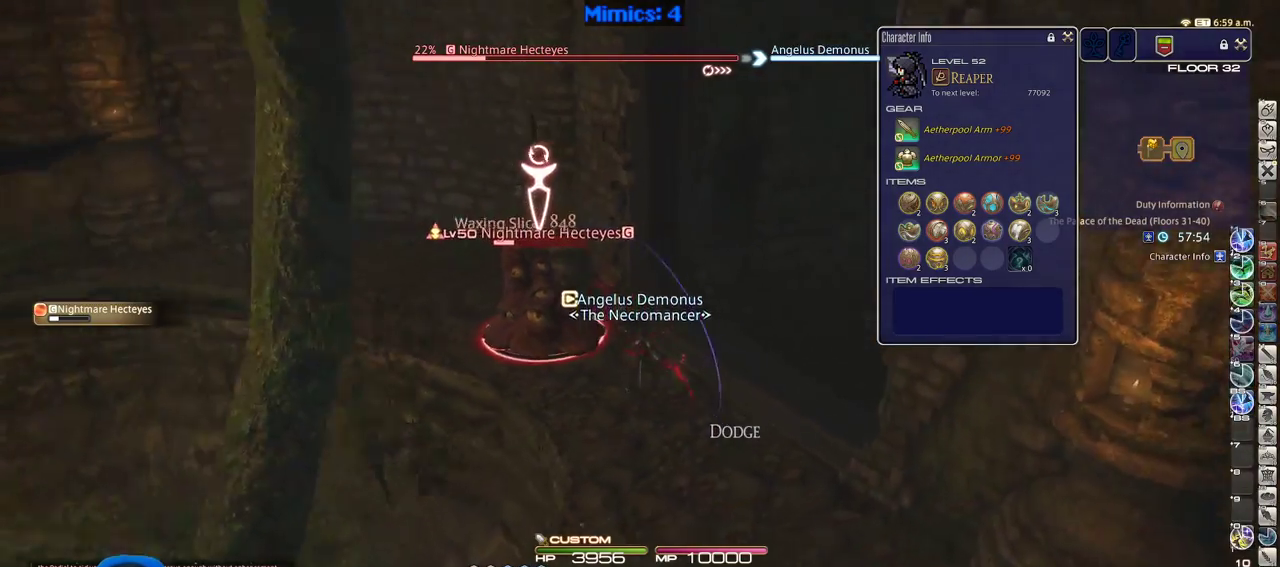
{"keys": ["3", "rbracket", "w"], "events": [[83, "a", "down"], [216, "rbracket", "up"], [266, "rbracket", "down"], [316, "a", "up"], [450, "w", "down"], [500, "3", "down"]]}
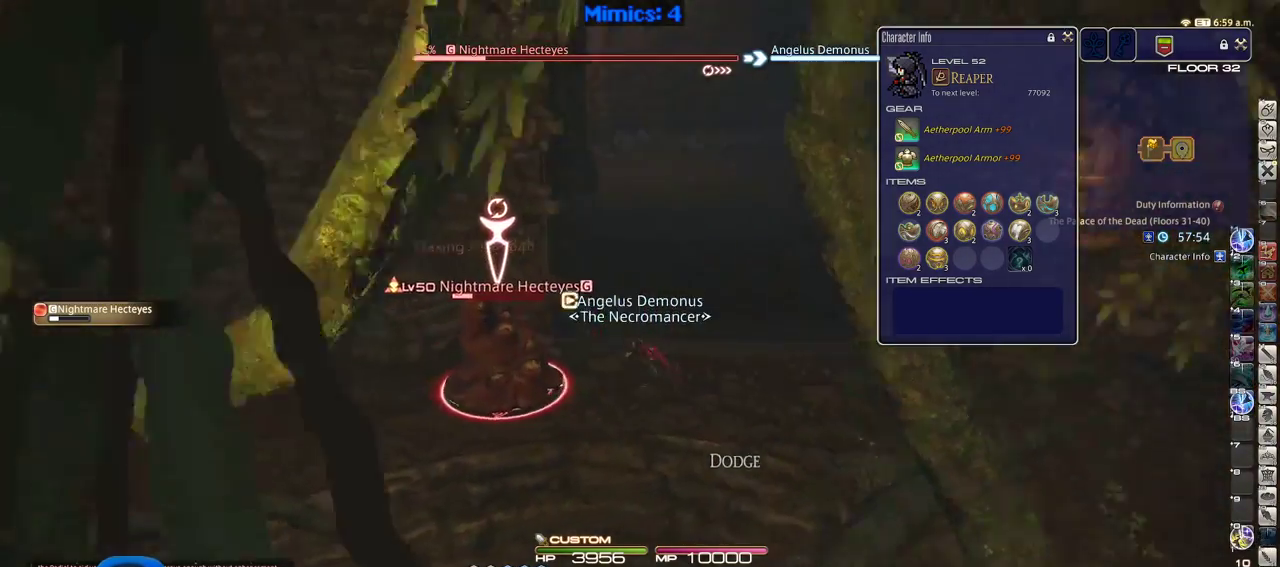
{"keys": ["w"], "events": [[50, "rbracket", "up"], [100, "3", "up"], [283, "d", "down"], [333, "minus", "down"], [383, "minus", "up"], [416, "d", "up"]]}
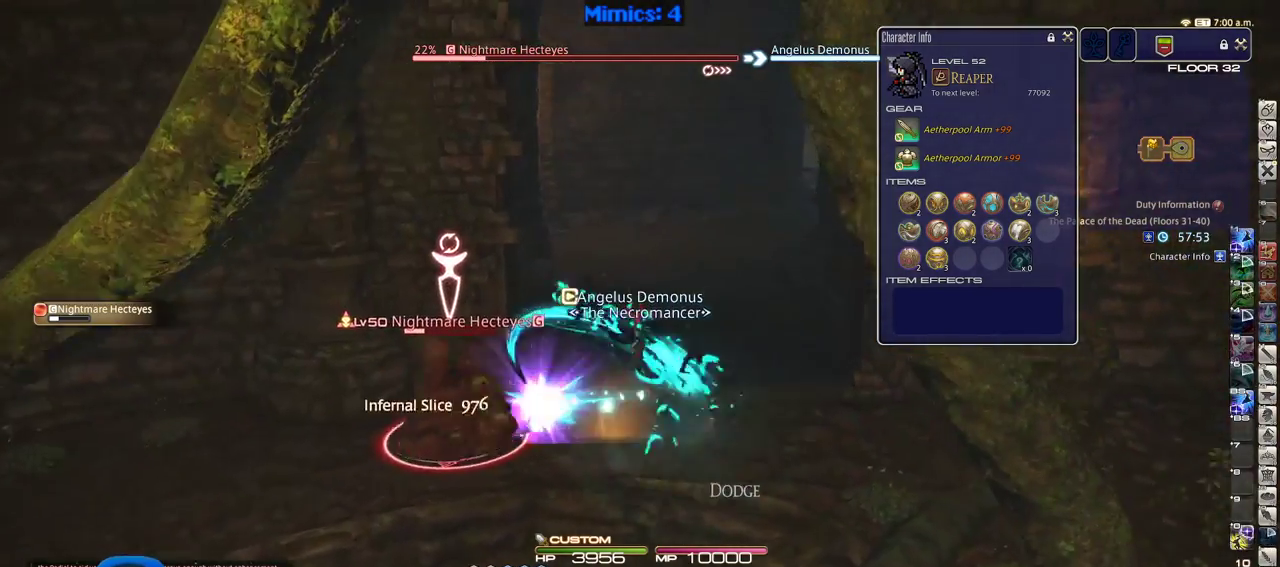
{"keys": ["rbracket", "w"], "events": [[250, "d", "down"], [383, "rbracket", "down"], [483, "d", "up"]]}
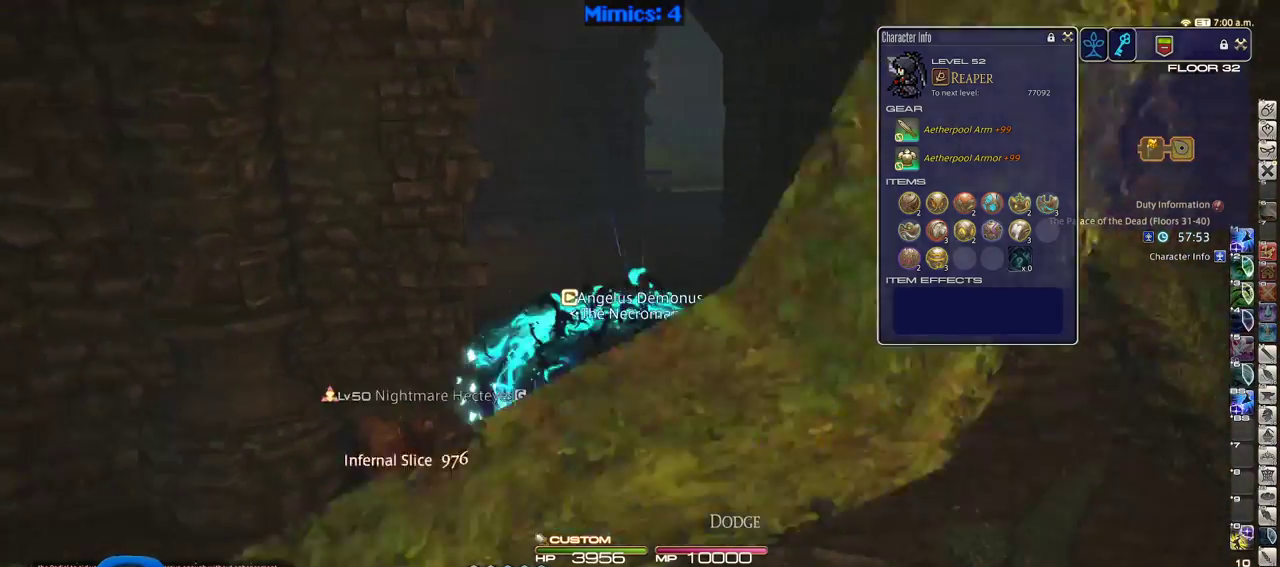
{"keys": ["w"], "events": [[33, "rbracket", "up"], [133, "shift_r", "down"], [216, "1", "down"], [316, "shift_r", "up"], [366, "1", "up"]]}
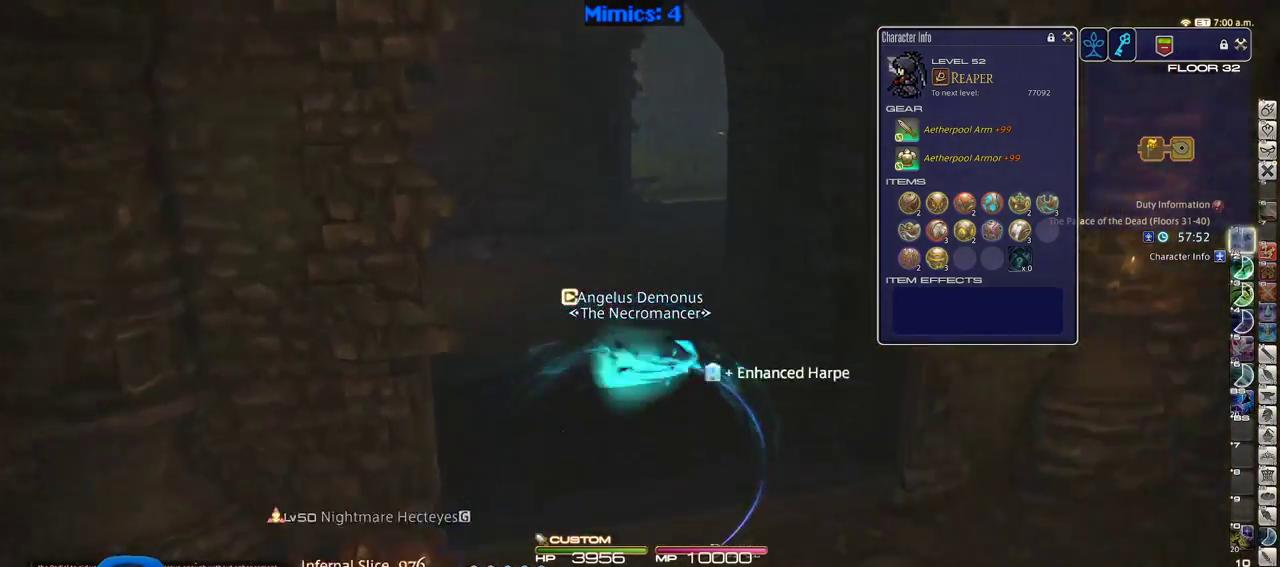
{"keys": ["w"], "events": [[133, "rbracket", "down"], [283, "rbracket", "up"]]}
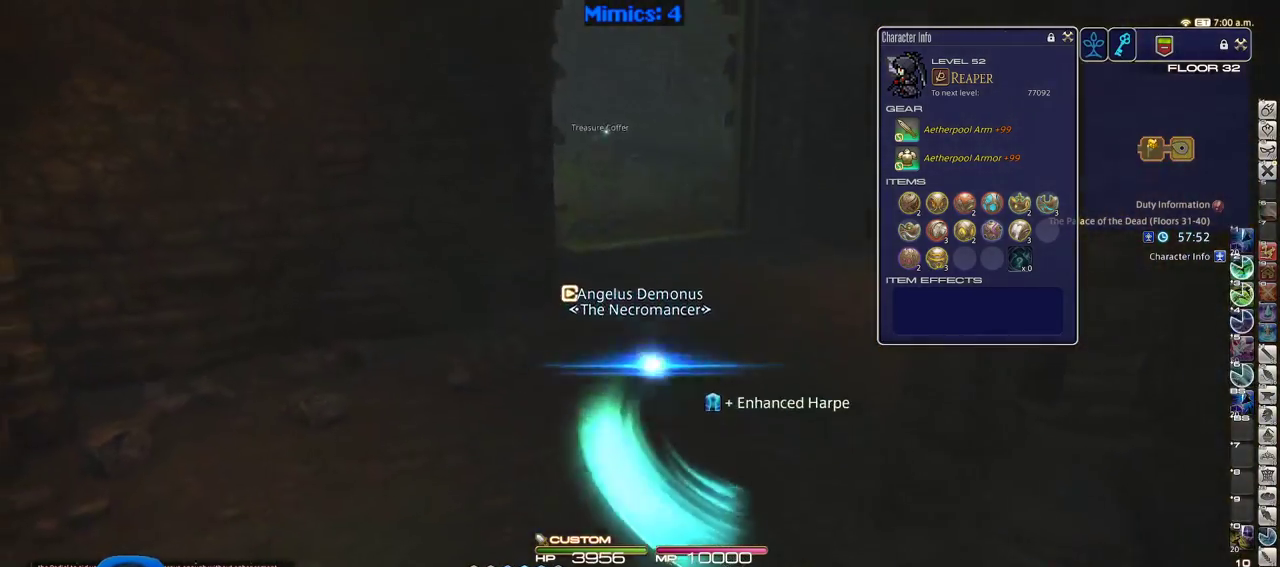
{"keys": ["d", "p", "space", "w"], "events": [[383, "p", "down"], [433, "d", "down"], [483, "space", "down"]]}
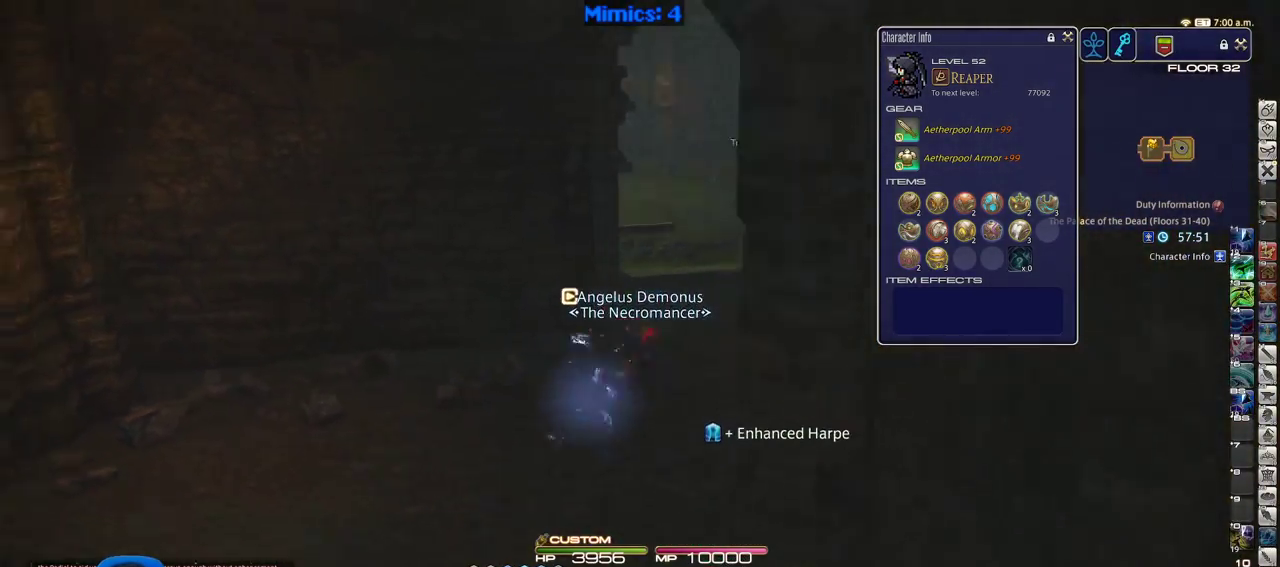
{"keys": ["shift_r", "w"], "events": [[83, "space", "up"], [166, "d", "up"], [166, "p", "up"], [366, "shift_r", "down"], [450, "equals", "down"], [500, "equals", "up"]]}
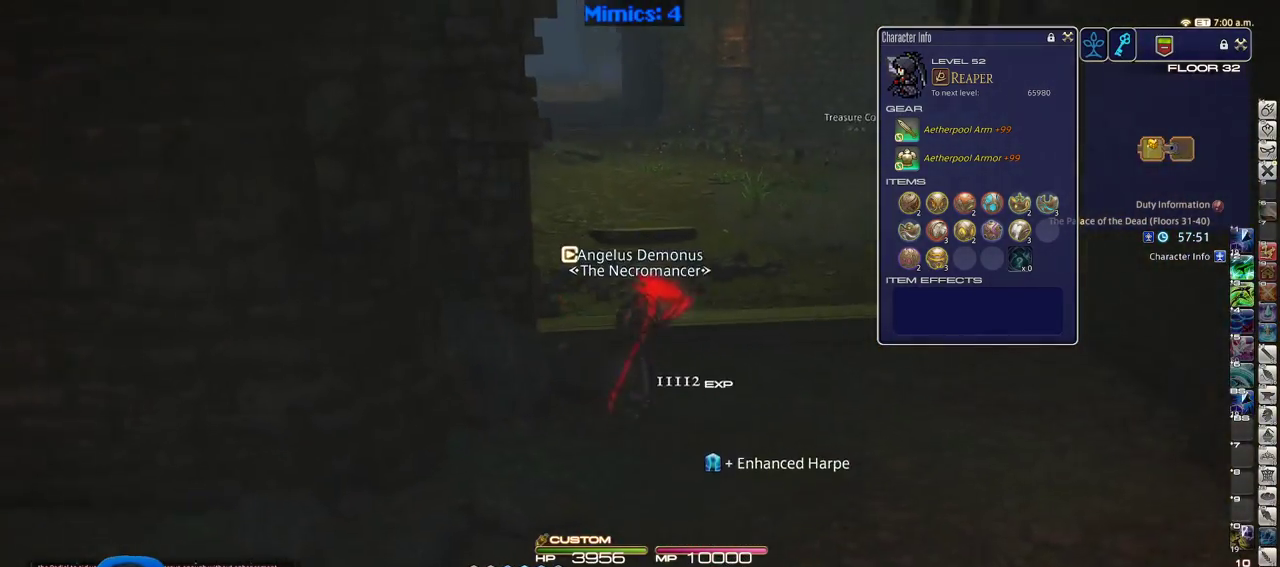
{"keys": ["equals", "shift_r", "w"], "events": [[100, "equals", "down"], [183, "equals", "up"], [233, "equals", "down"], [333, "equals", "up"], [383, "equals", "down"]]}
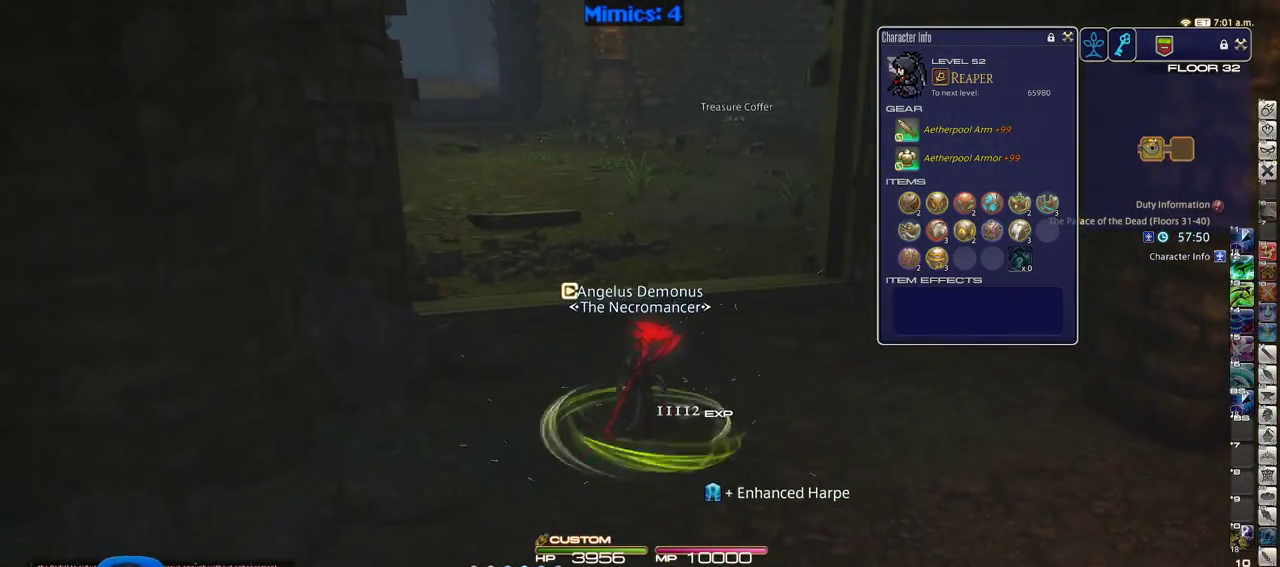
{"keys": ["w"], "events": [[150, "equals", "up"], [200, "equals", "down"], [300, "equals", "up"], [433, "shift_r", "up"]]}
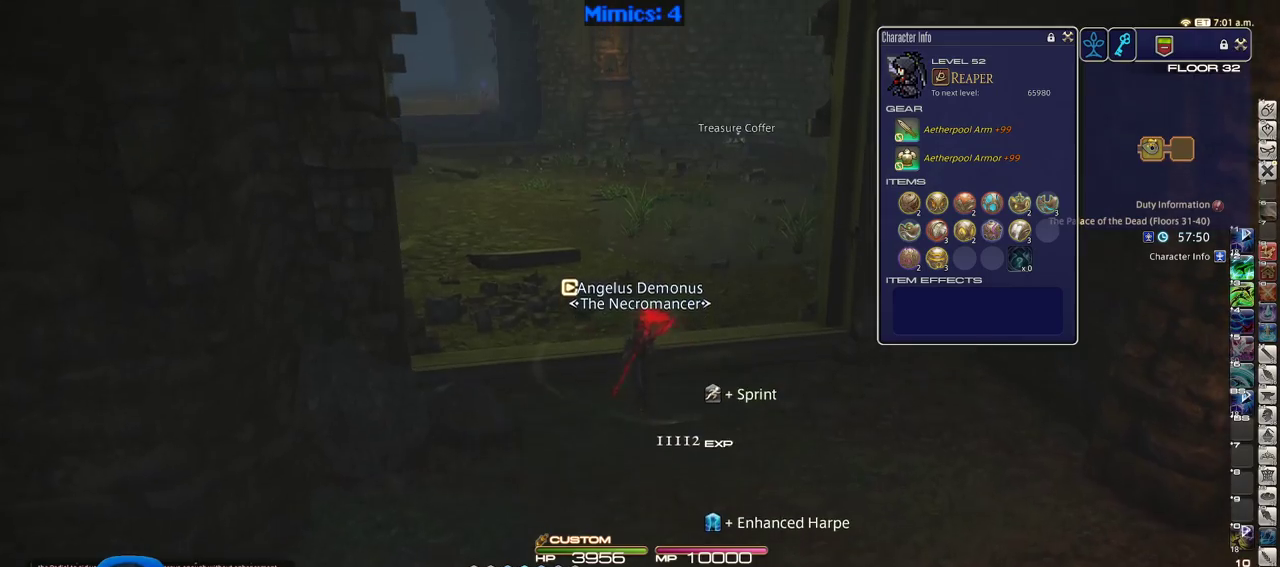
{"keys": ["w"], "events": []}
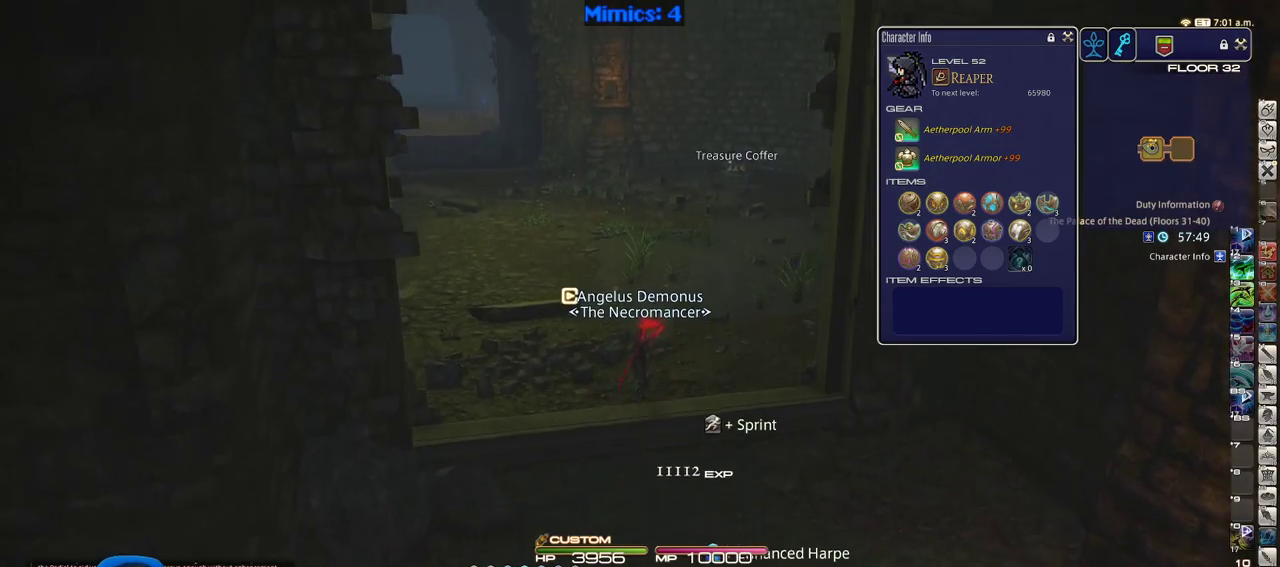
{"keys": ["w"], "events": []}
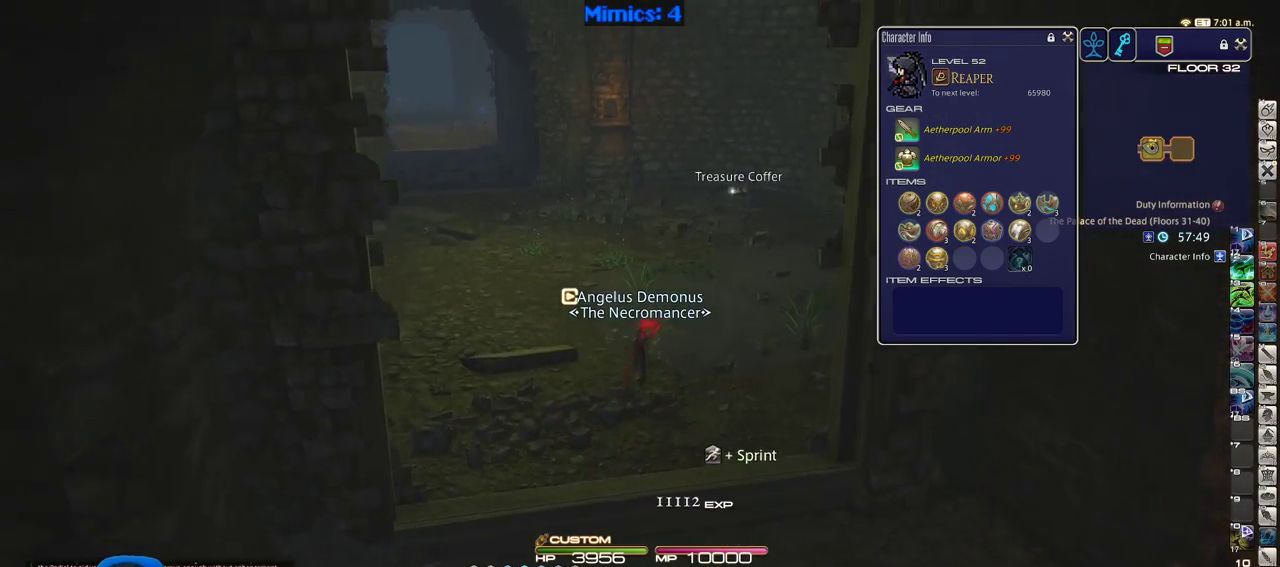
{"keys": ["w"], "events": []}
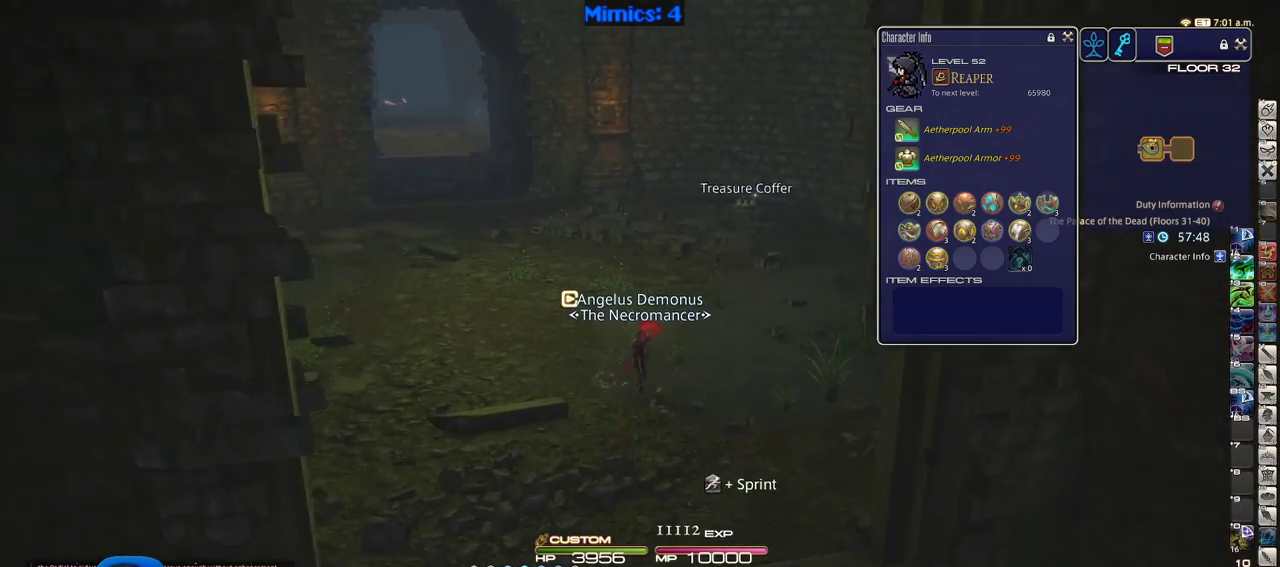
{"keys": ["d", "p", "w"], "events": [[83, "q", "down"], [166, "q", "up"], [400, "p", "down"], [500, "d", "down"]]}
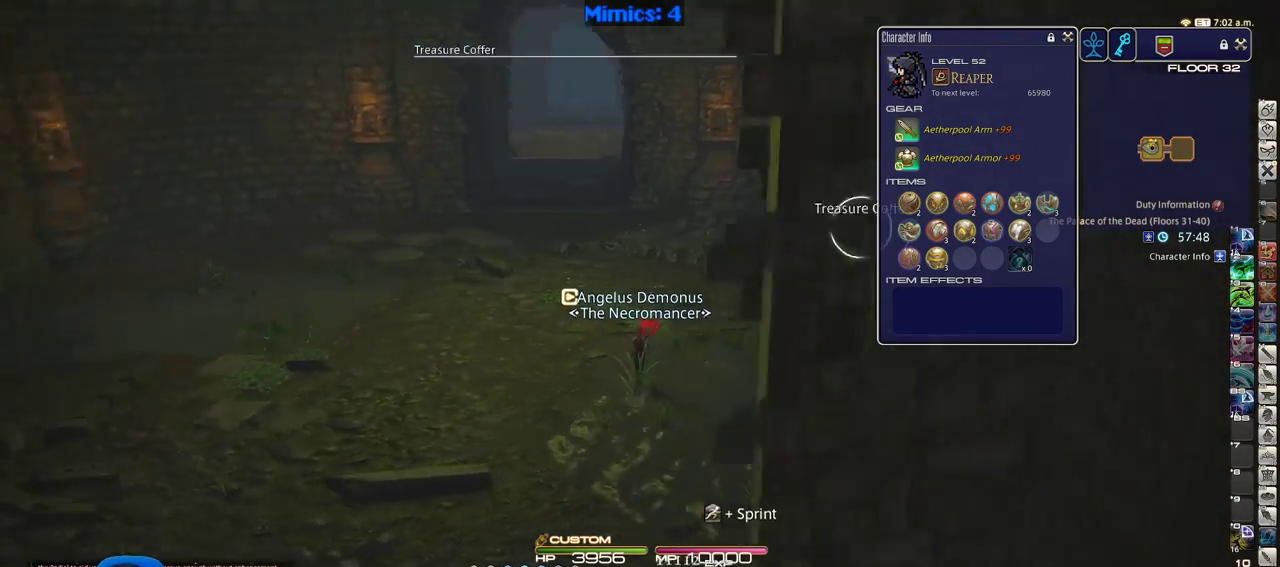
{"keys": ["w"], "events": [[100, "space", "down"], [183, "d", "up"], [183, "p", "up"], [183, "space", "up"], [283, "return", "down"], [416, "return", "up"]]}
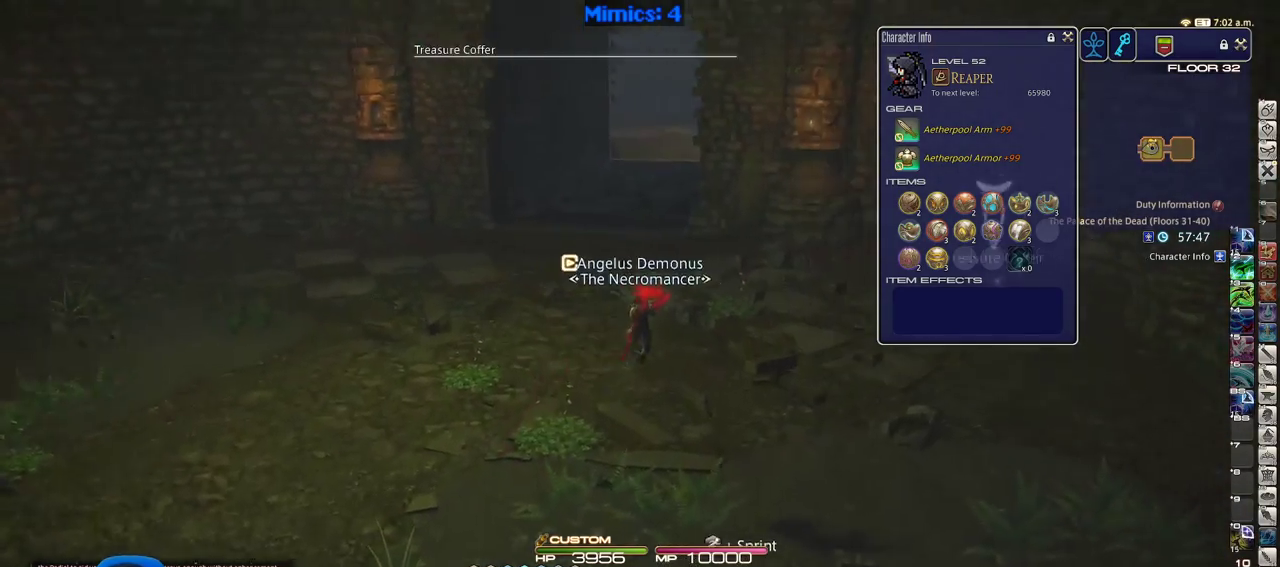
{"keys": ["d", "space", "w"], "events": [[300, "p", "down"], [350, "d", "down"], [400, "space", "down"], [433, "p", "up"]]}
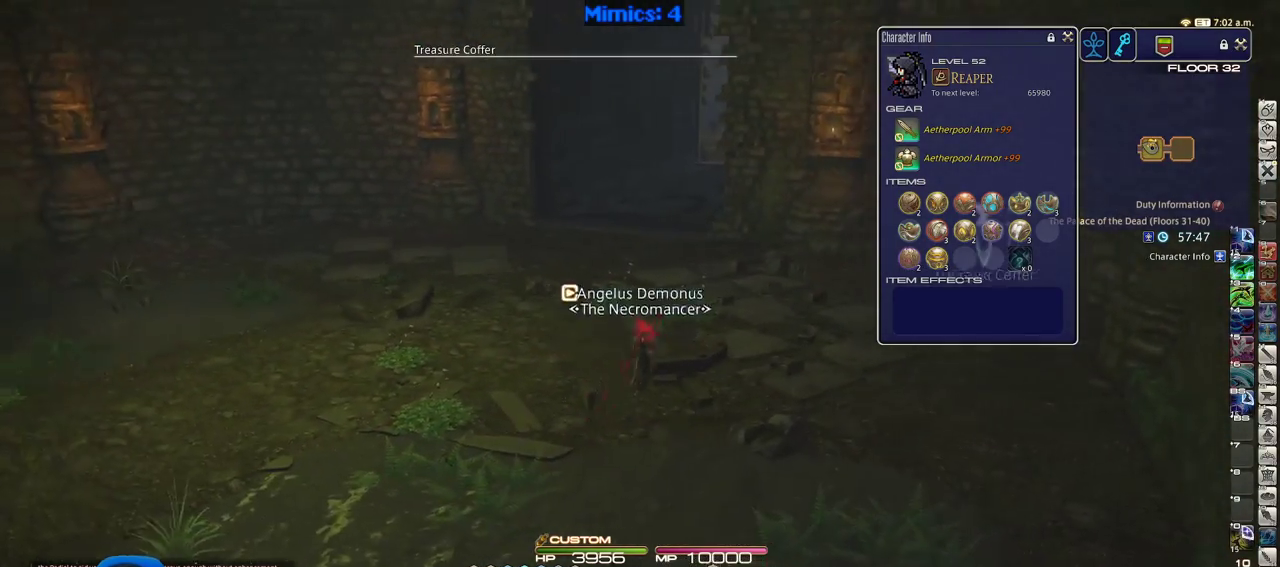
{"keys": ["rbracket", "w"], "events": [[33, "d", "up"], [33, "space", "up"], [316, "rbracket", "down"]]}
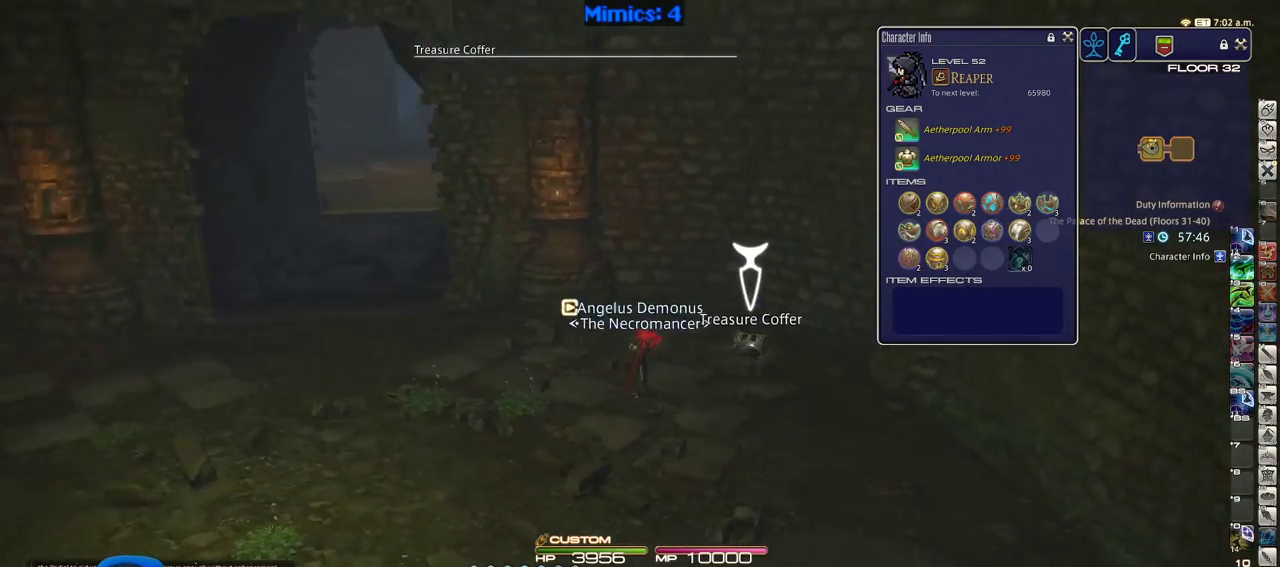
{"keys": ["a", "w"], "events": [[50, "rbracket", "up"], [233, "p", "down"], [383, "p", "up"], [466, "a", "down"]]}
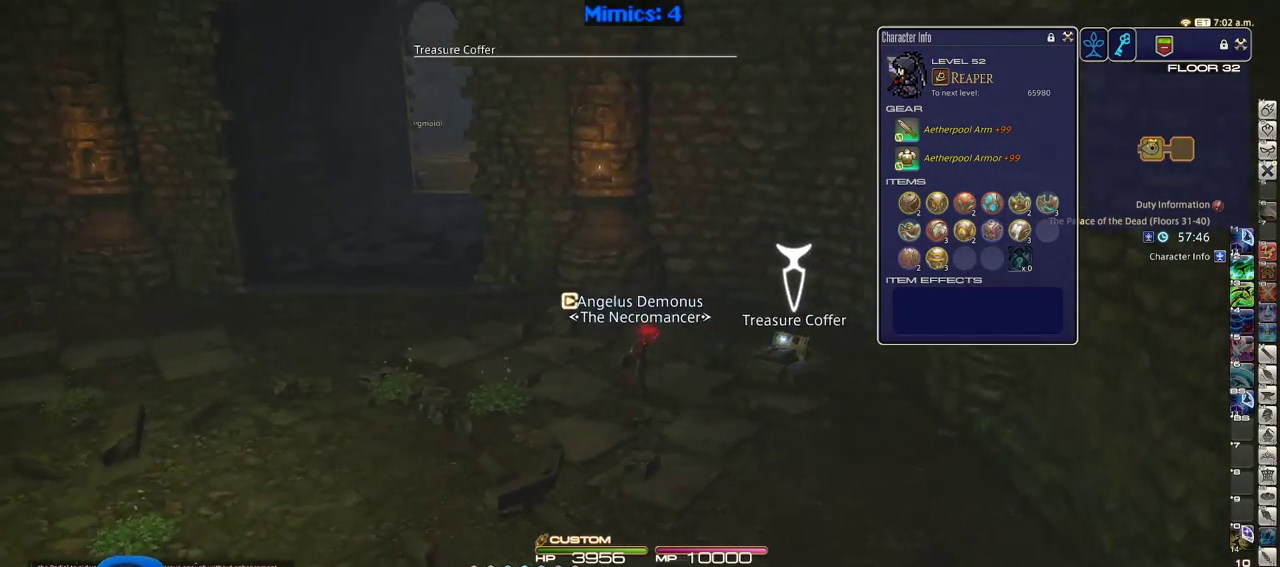
{"keys": ["d", "return", "w"], "events": [[250, "a", "up"], [300, "d", "down"], [483, "return", "down"]]}